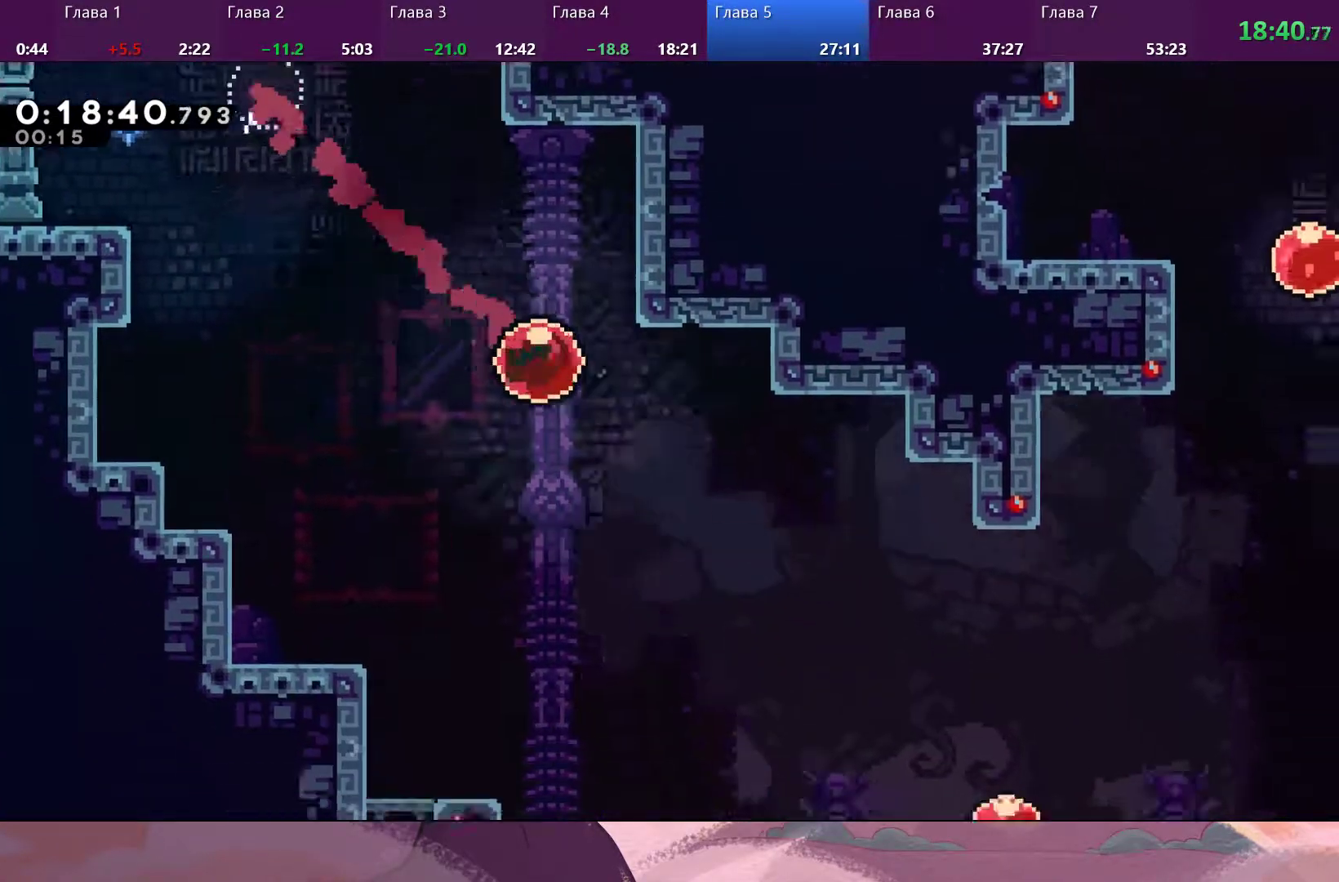
Gameplay with a controller (PlayStation layout); each line is a JSON object with the inputs held at the frame after it. "events" lists button and stick changes between this image and that frame as [ms after this image, input, new state], when the widget could be followed in between.
{"buttons": [], "left_stick": "down-right", "right_stick": "center", "events": []}
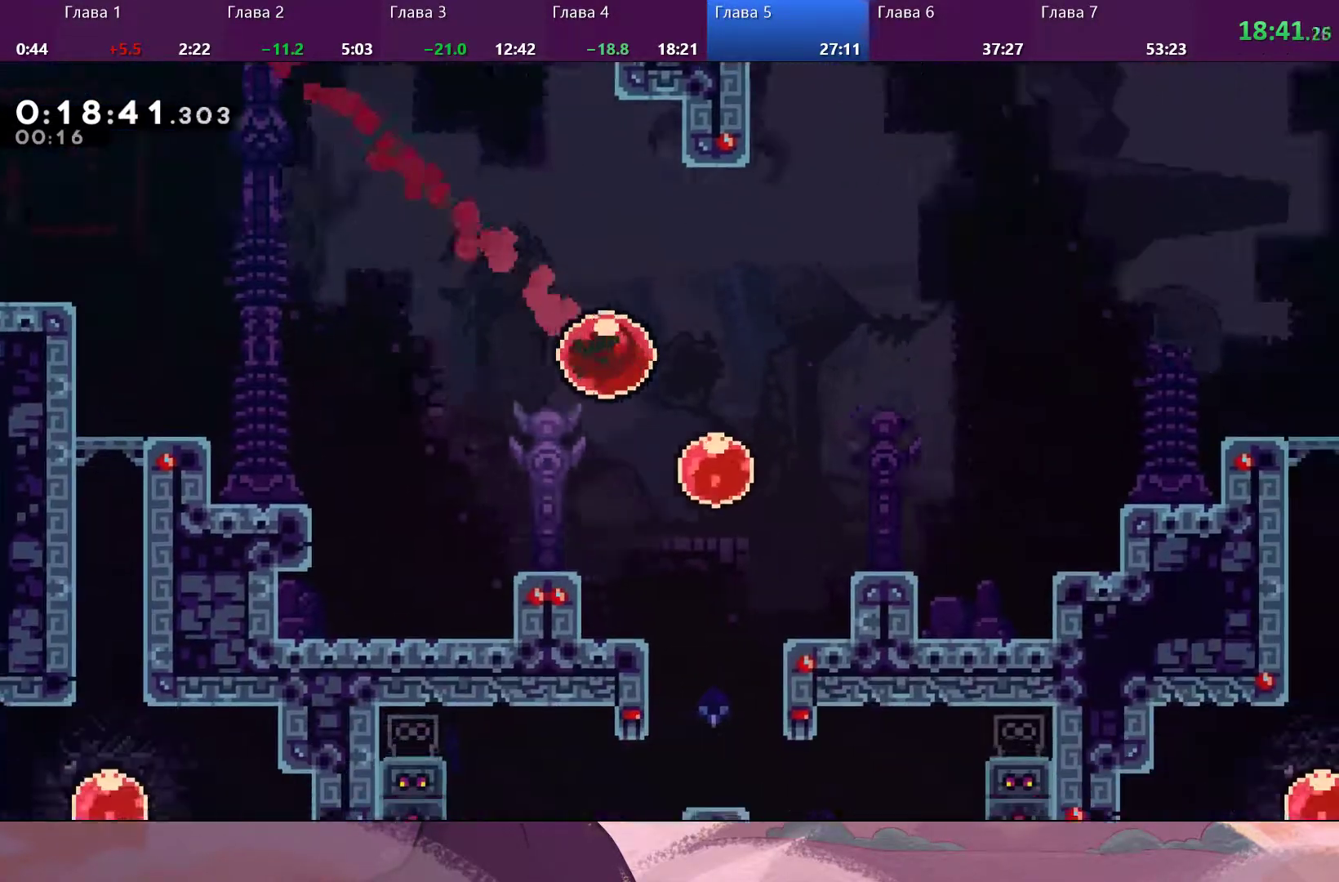
{"buttons": [], "left_stick": "up-right", "right_stick": "center", "events": [[100, "left_stick", "right"], [333, "left_stick", "up-right"]]}
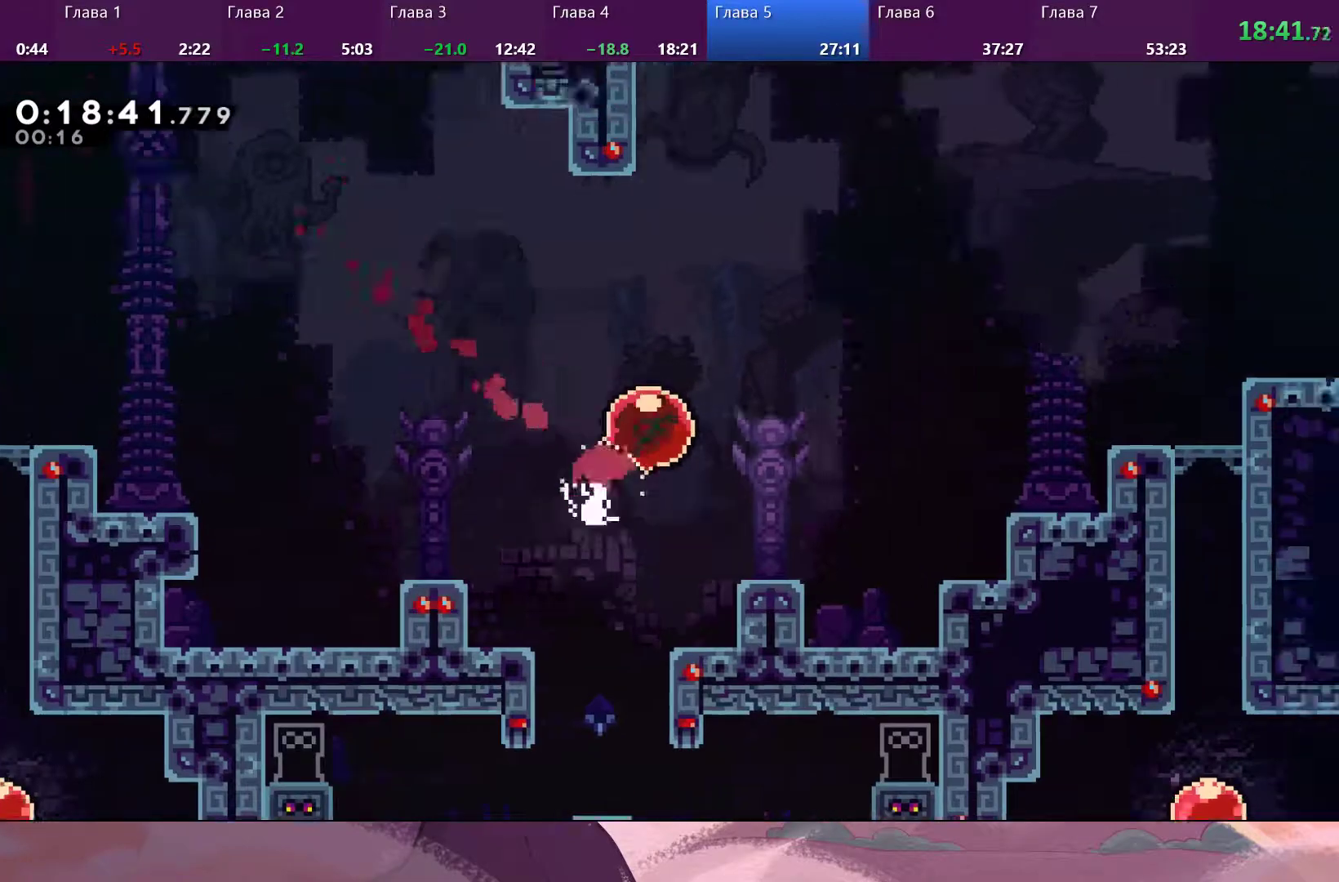
{"buttons": [], "left_stick": "up-right", "right_stick": "center", "events": []}
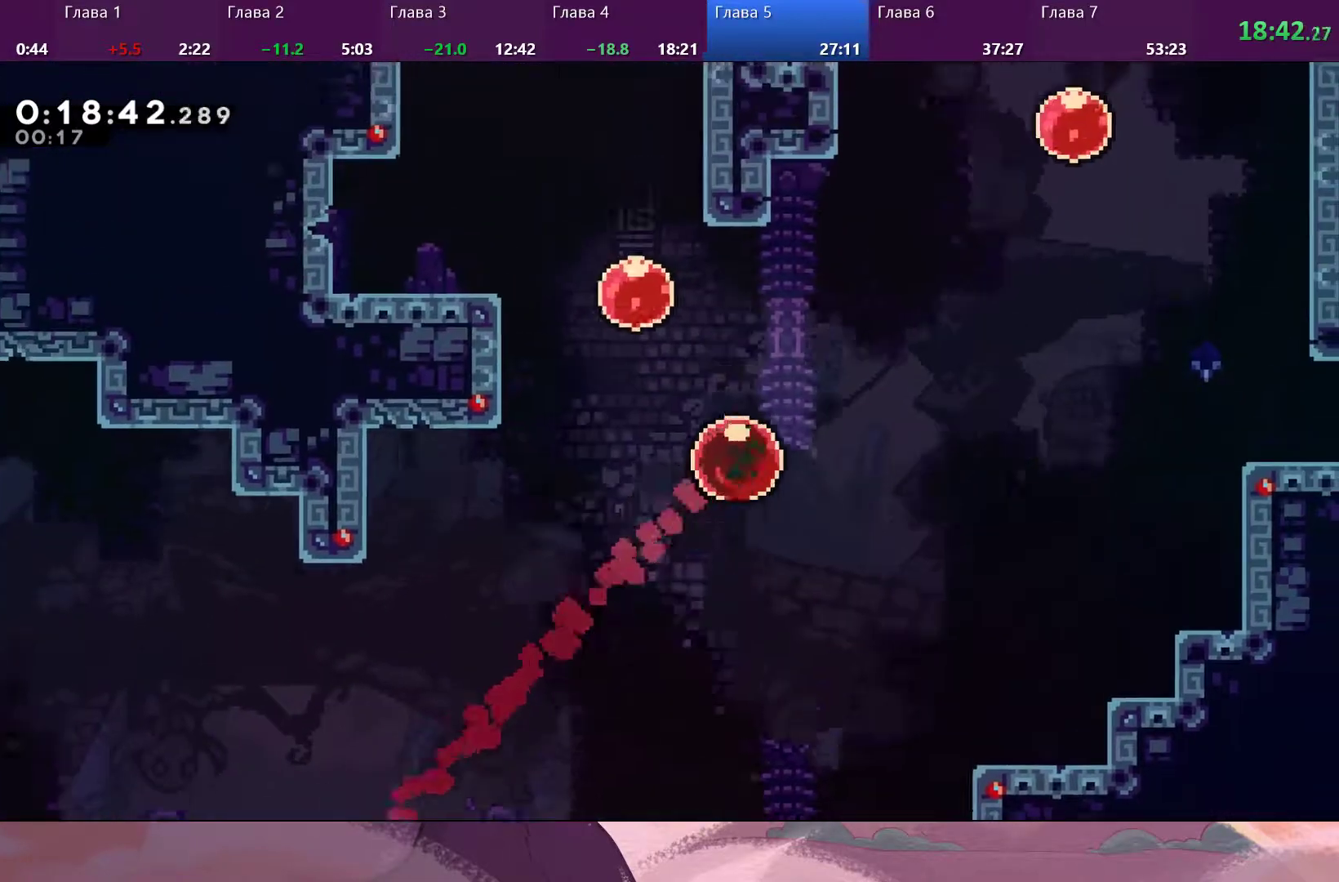
{"buttons": [], "left_stick": "up", "right_stick": "center", "events": [[33, "left_stick", "up"], [100, "SQUARE", "down"], [200, "SQUARE", "up"]]}
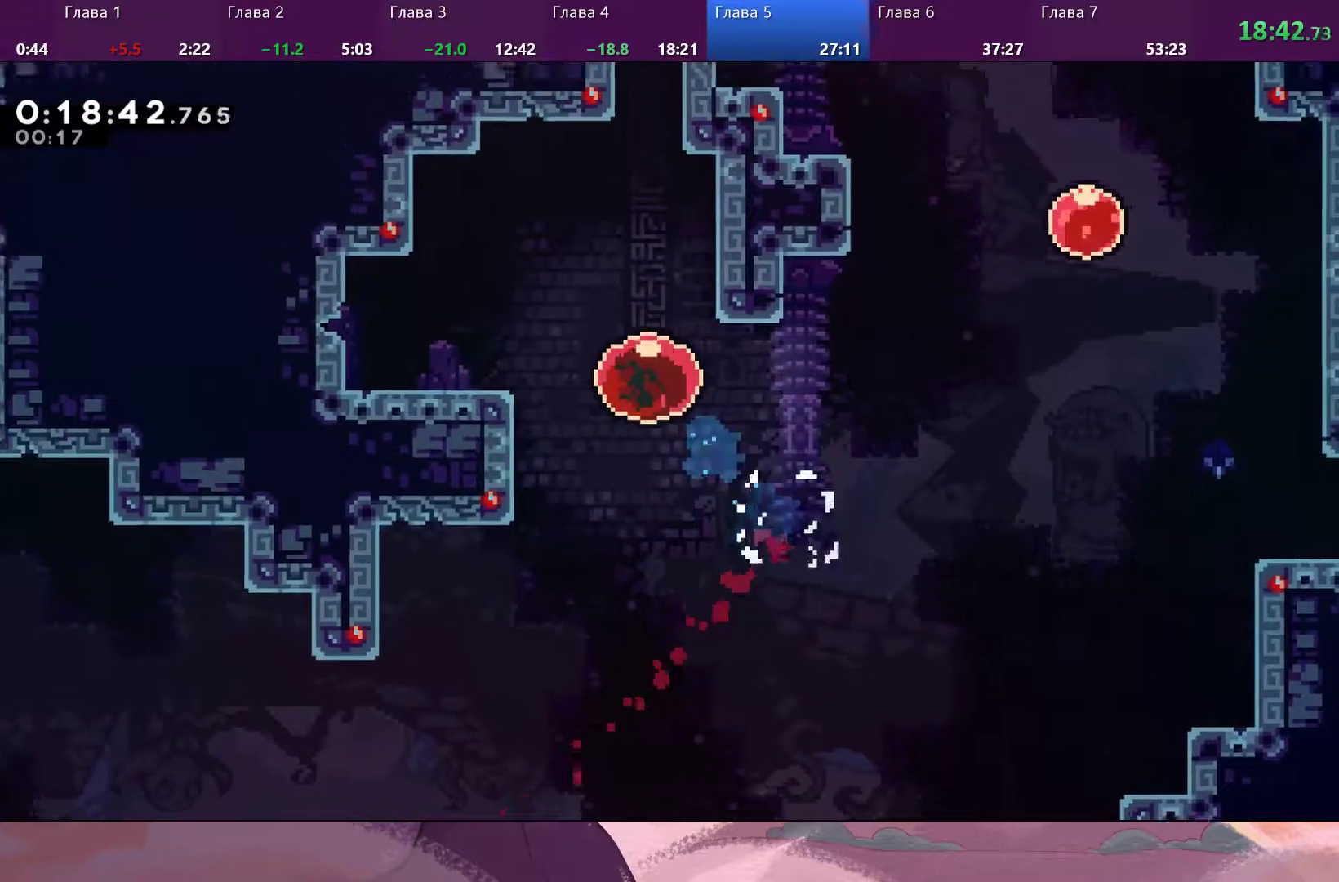
{"buttons": [], "left_stick": "up", "right_stick": "center", "events": []}
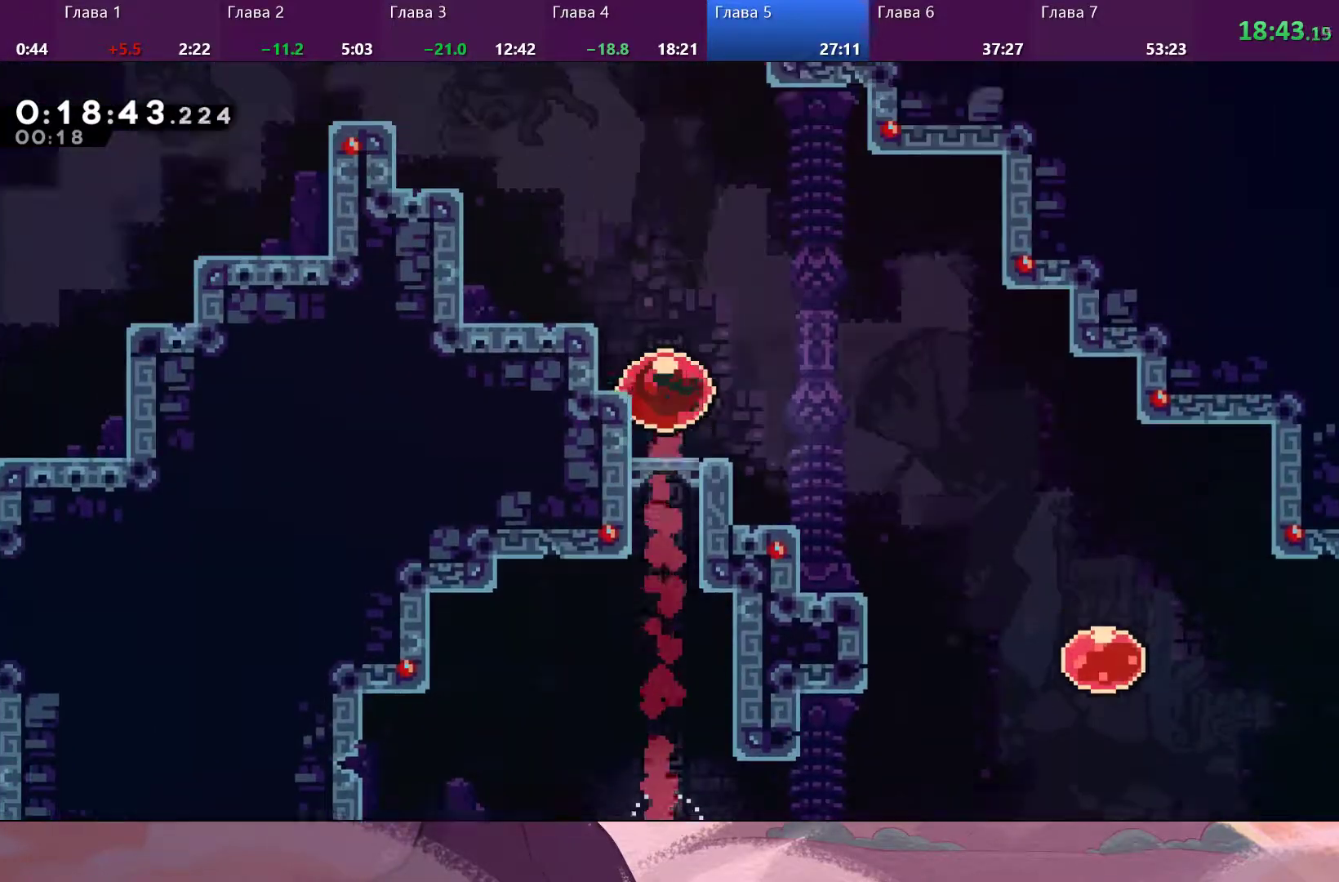
{"buttons": [], "left_stick": "up", "right_stick": "center", "events": []}
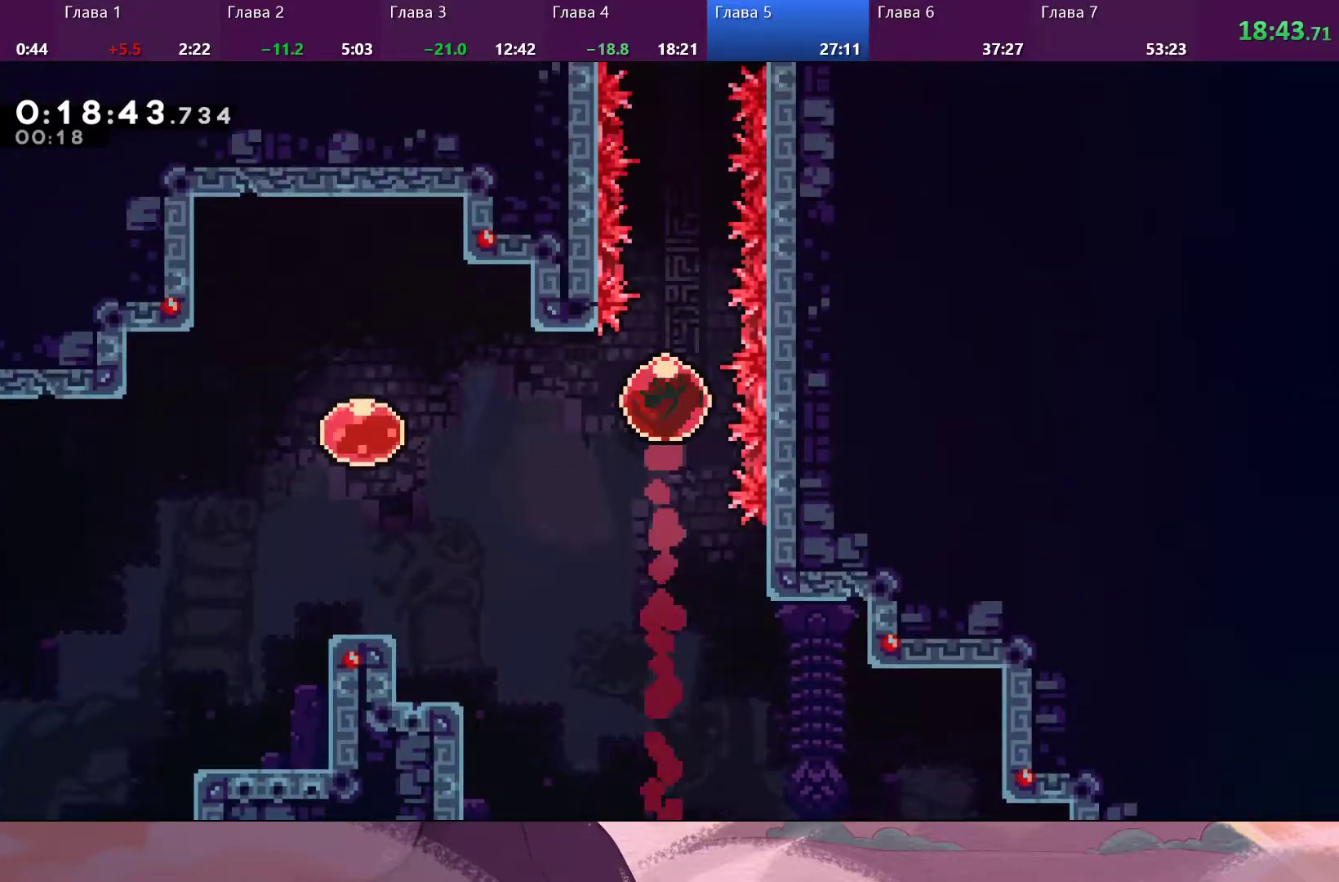
{"buttons": [], "left_stick": "center", "right_stick": "center", "events": [[267, "left_stick", "center"]]}
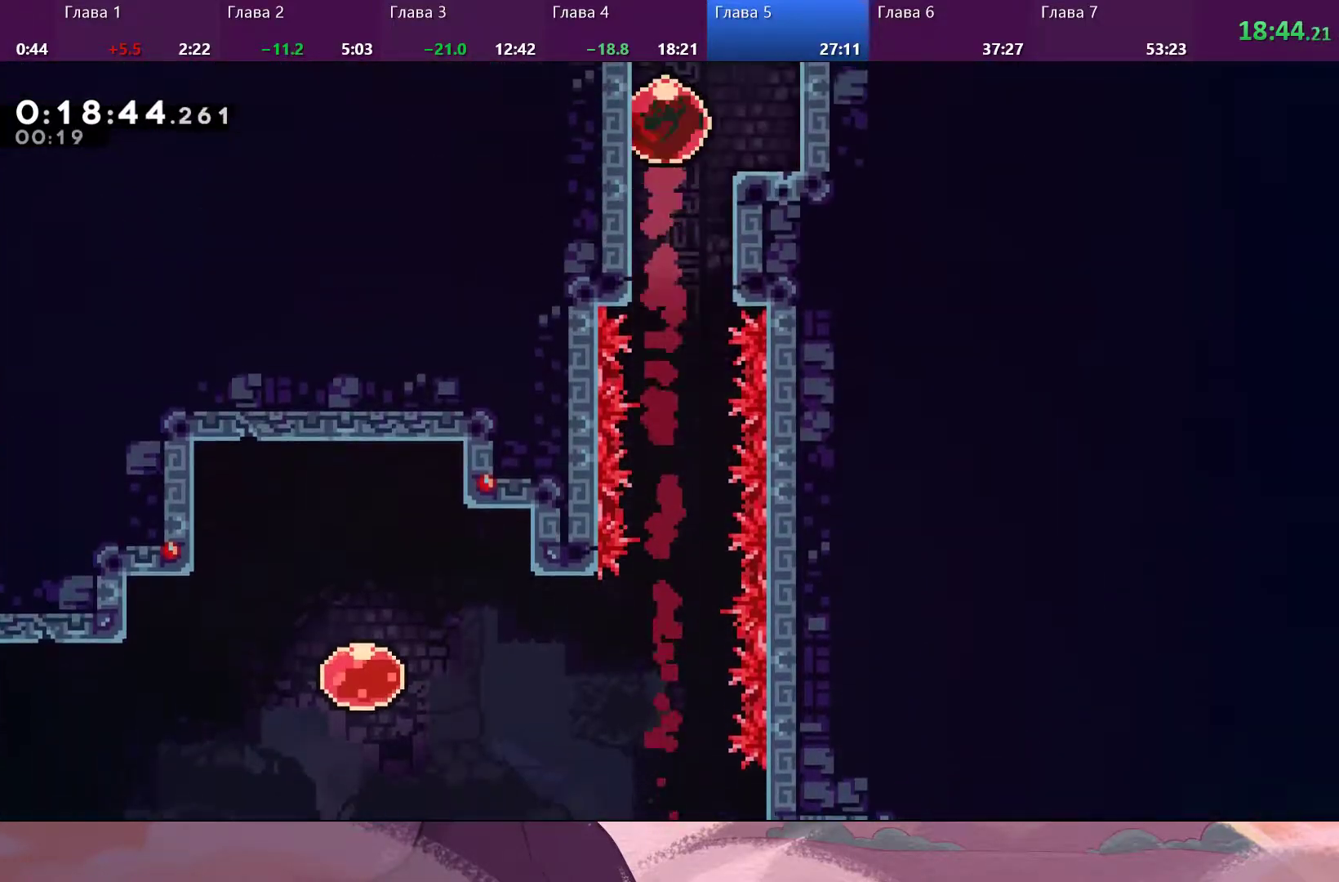
{"buttons": [], "left_stick": "center", "right_stick": "center", "events": []}
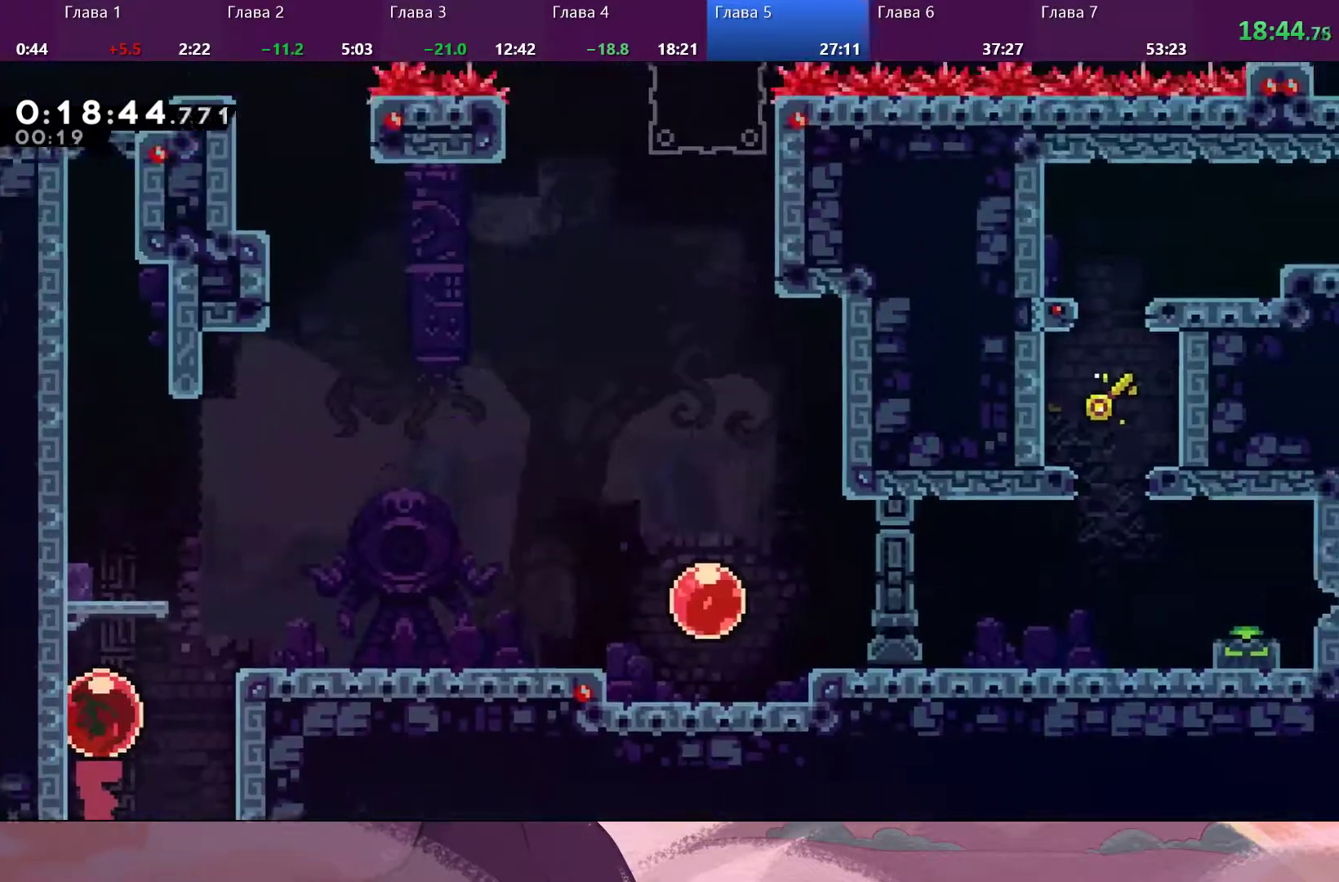
{"buttons": [], "left_stick": "center", "right_stick": "center", "events": []}
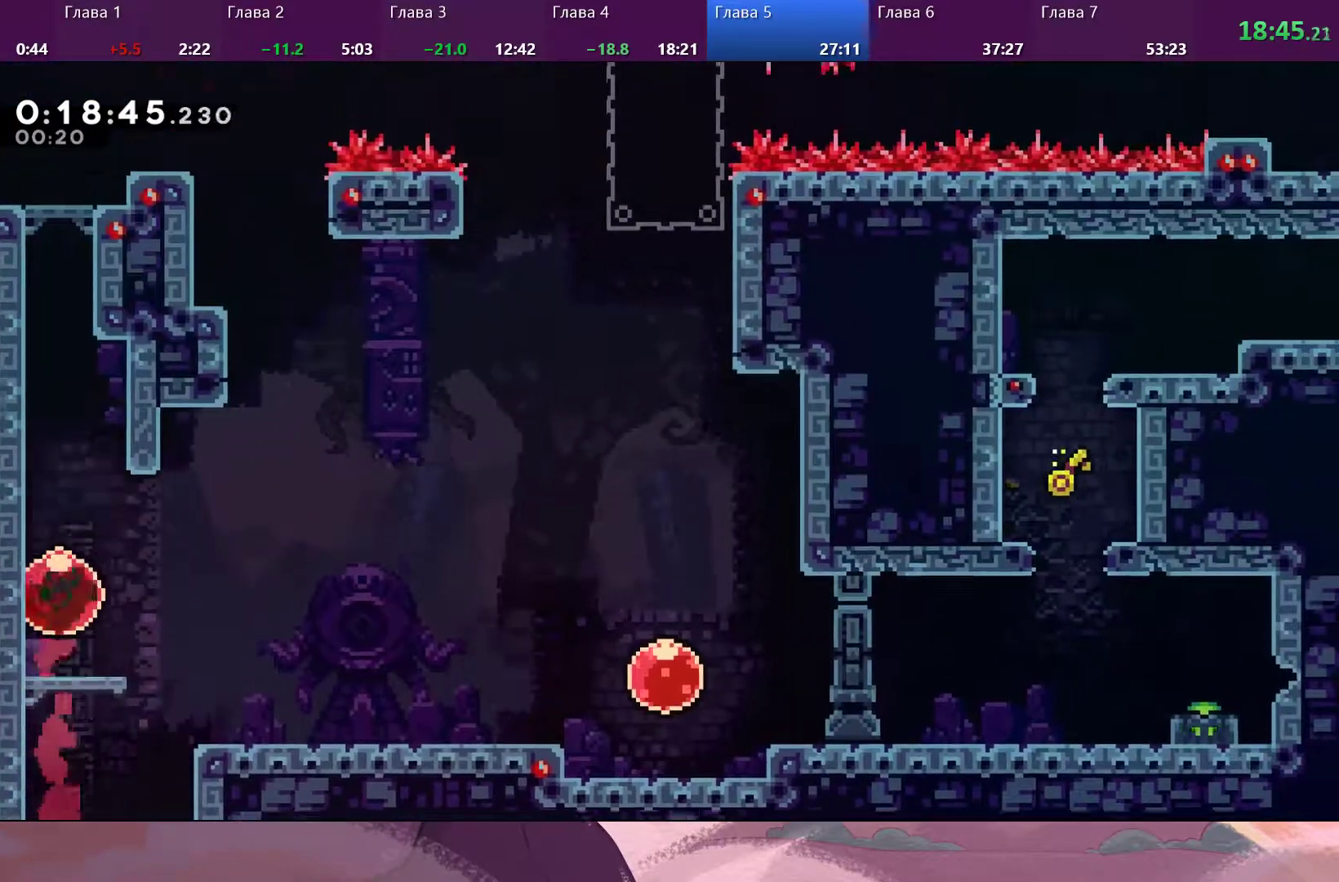
{"buttons": [], "left_stick": "left", "right_stick": "center", "events": [[500, "left_stick", "left"]]}
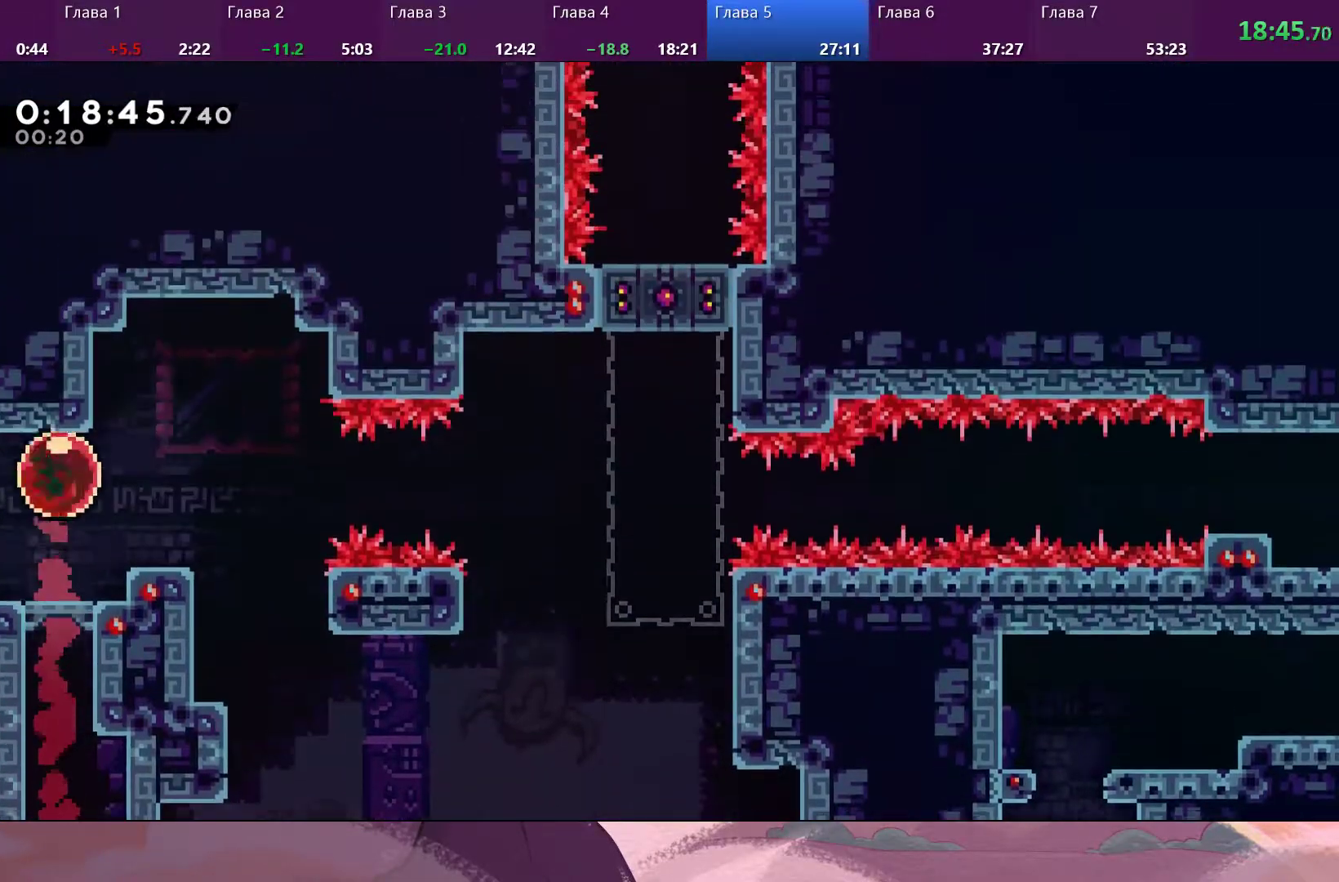
{"buttons": [], "left_stick": "left", "right_stick": "center", "events": [[67, "SQUARE", "down"], [167, "SQUARE", "up"]]}
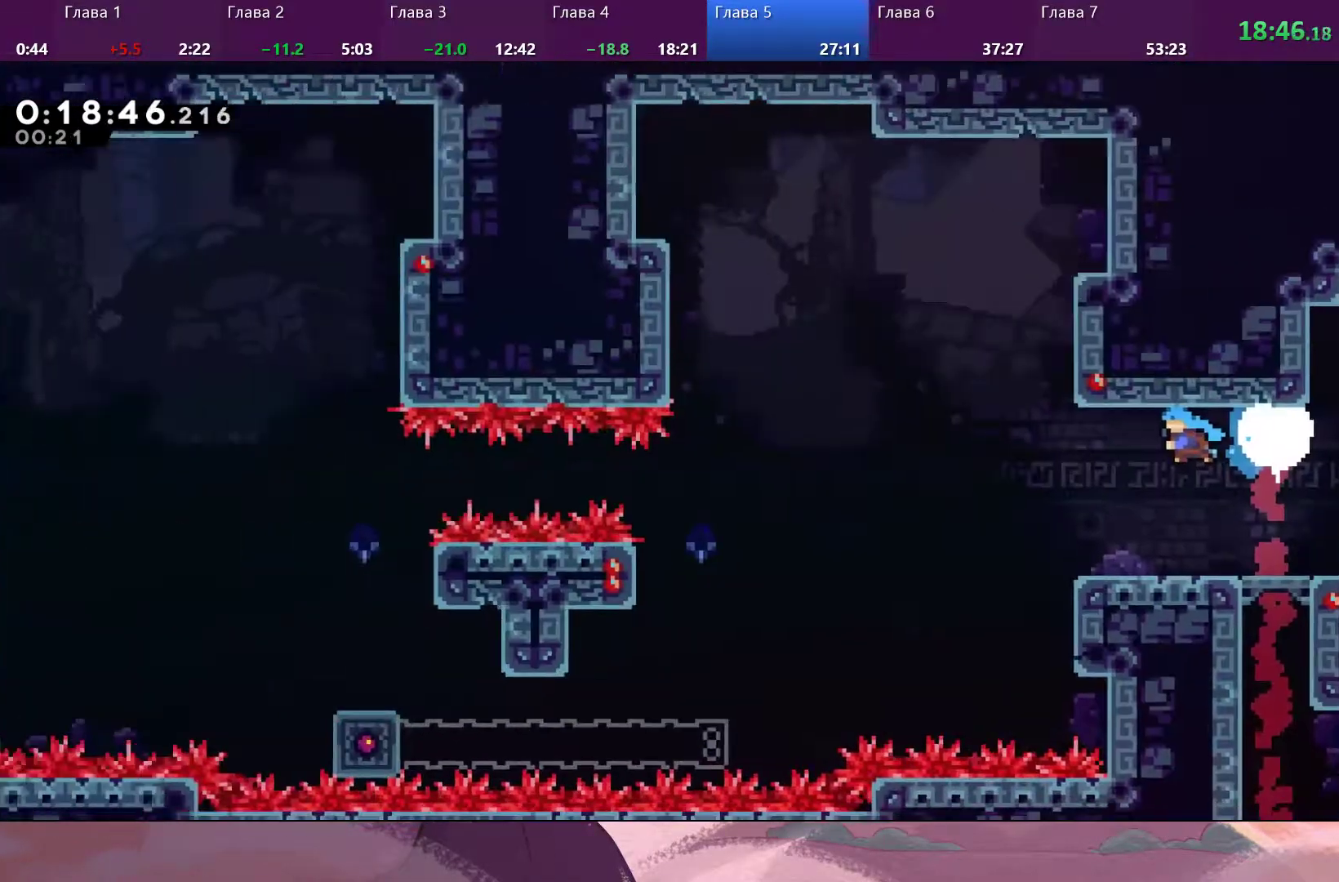
{"buttons": [], "left_stick": "left", "right_stick": "center", "events": []}
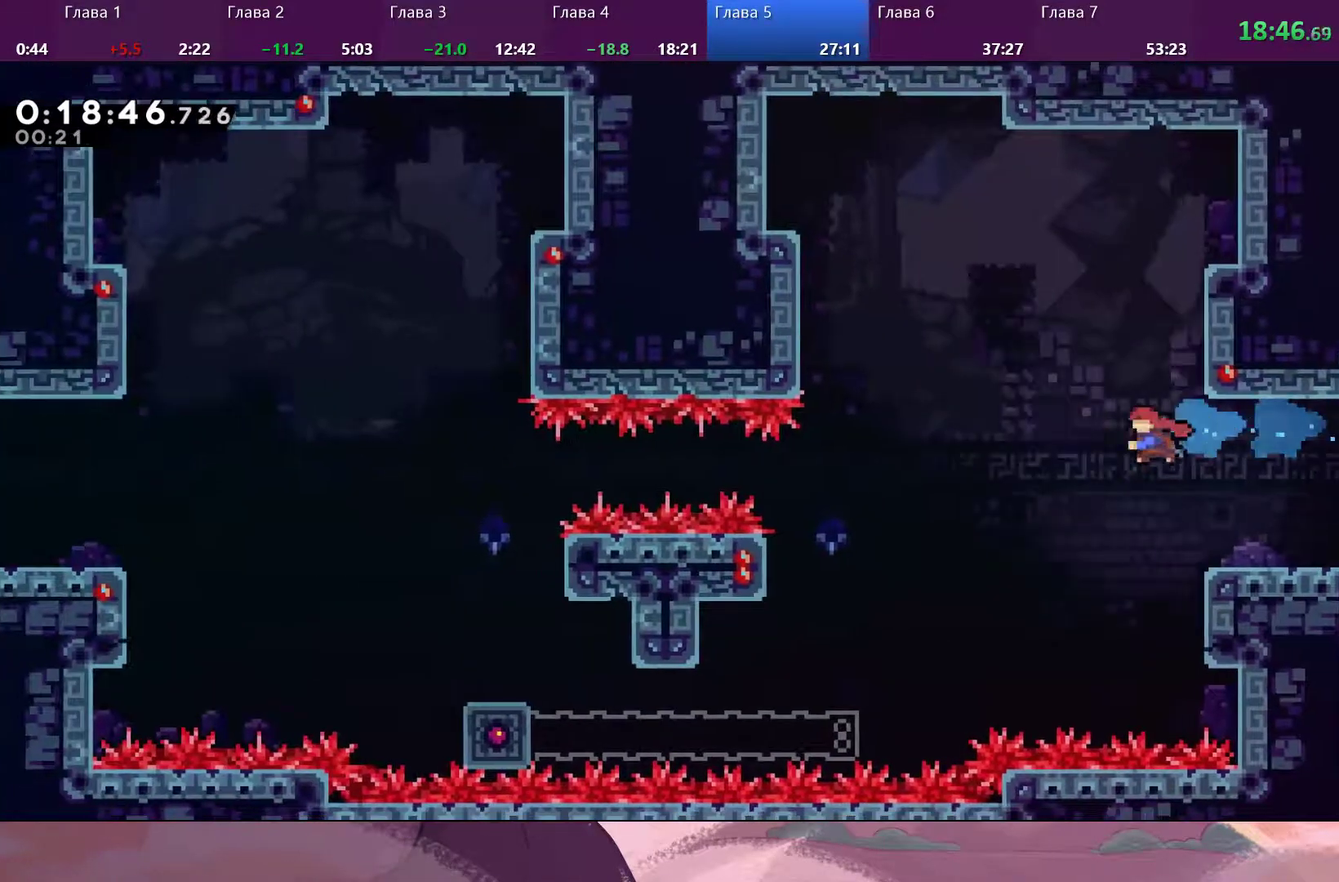
{"buttons": [], "left_stick": "left", "right_stick": "center", "events": [[133, "SQUARE", "down"], [200, "SQUARE", "up"]]}
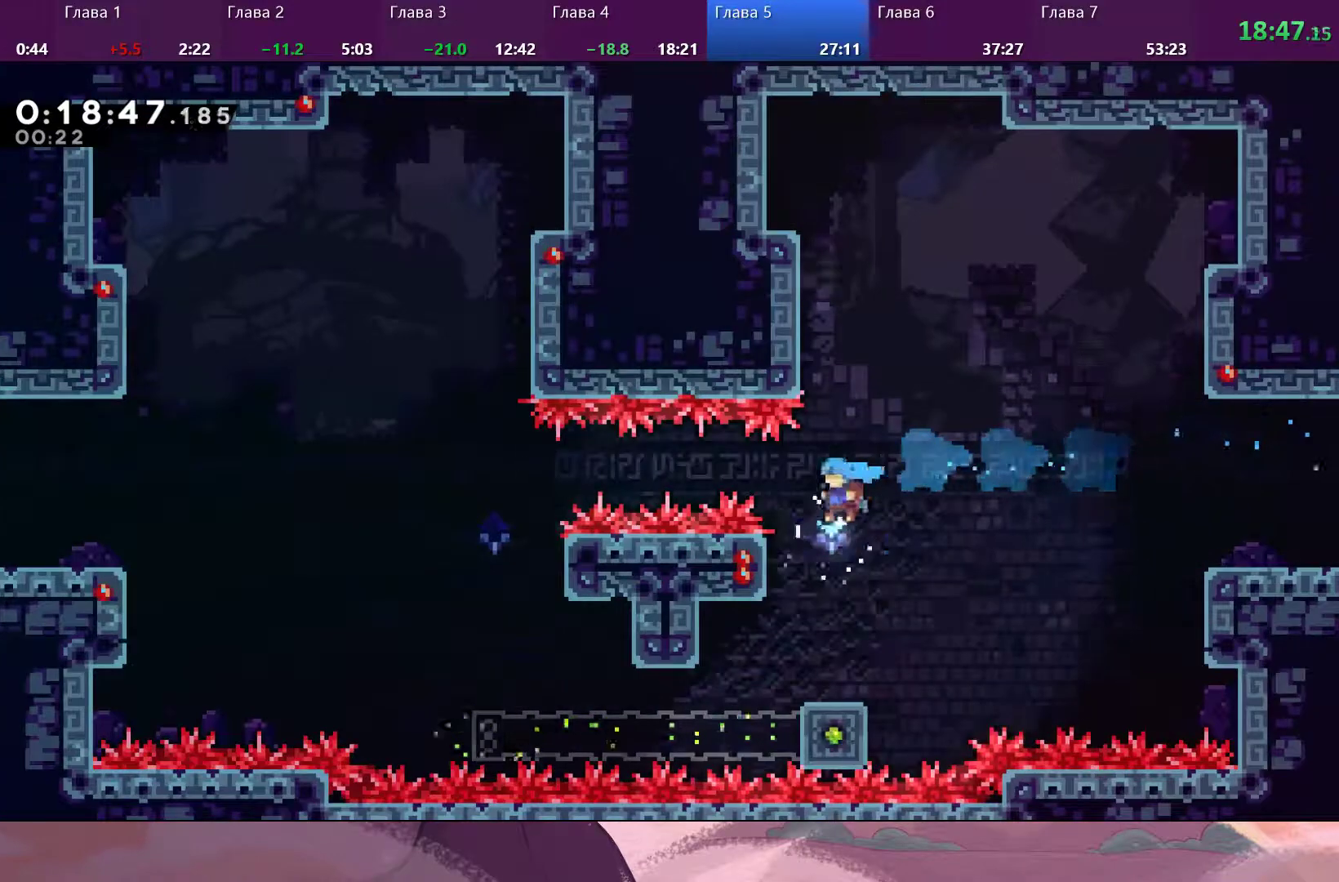
{"buttons": [], "left_stick": "down", "right_stick": "center", "events": [[300, "left_stick", "down"]]}
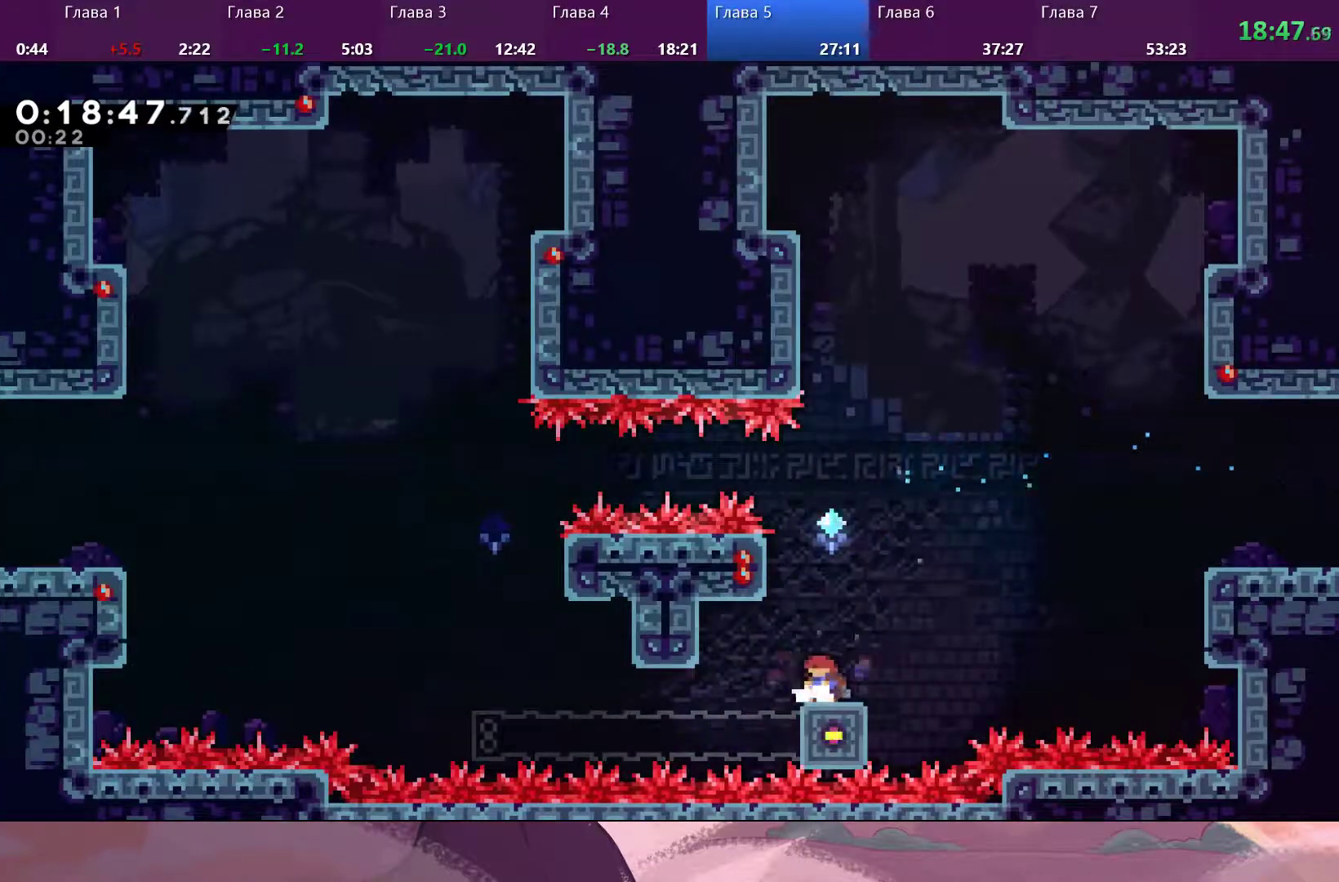
{"buttons": [], "left_stick": "down", "right_stick": "center", "events": []}
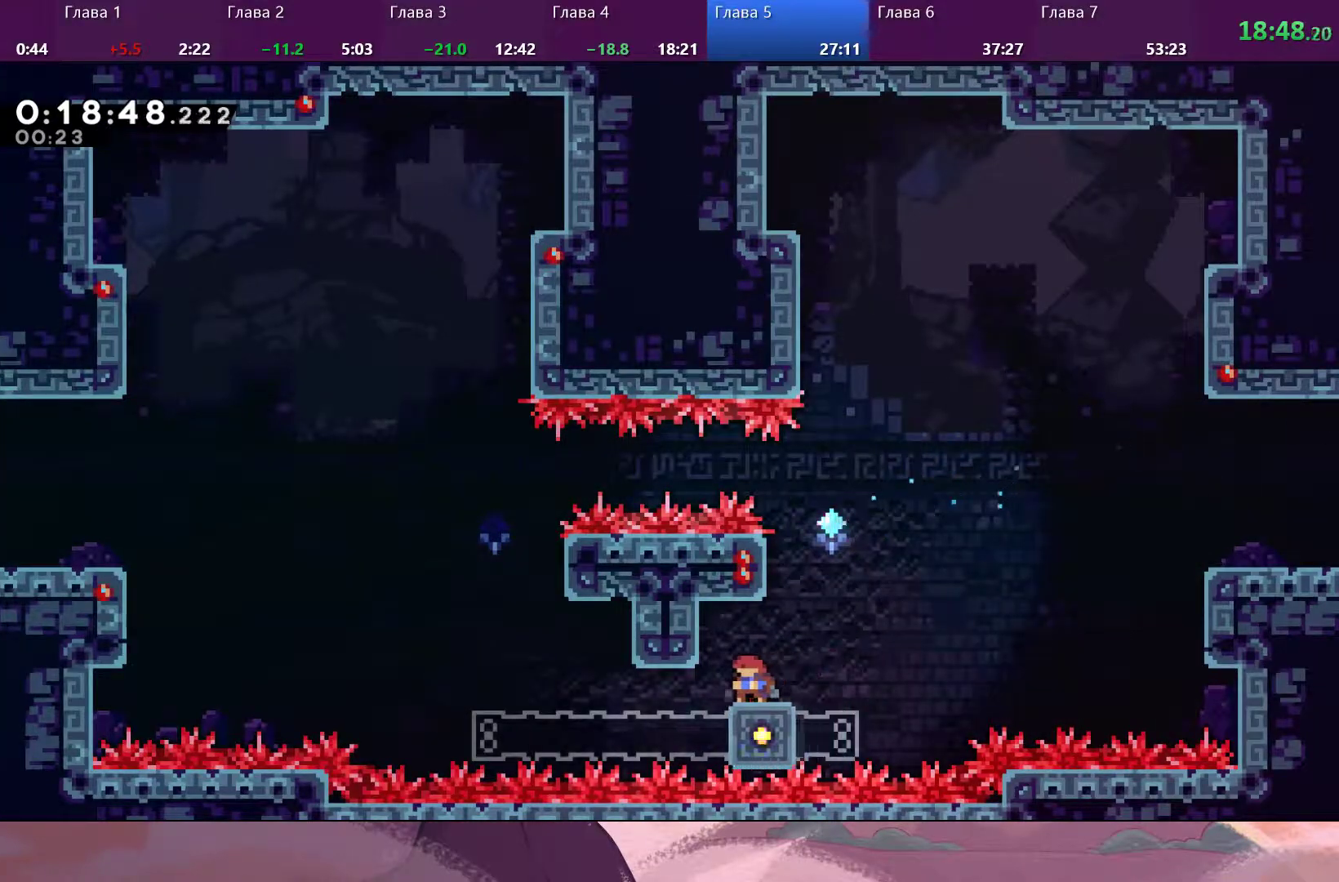
{"buttons": [], "left_stick": "down", "right_stick": "center", "events": []}
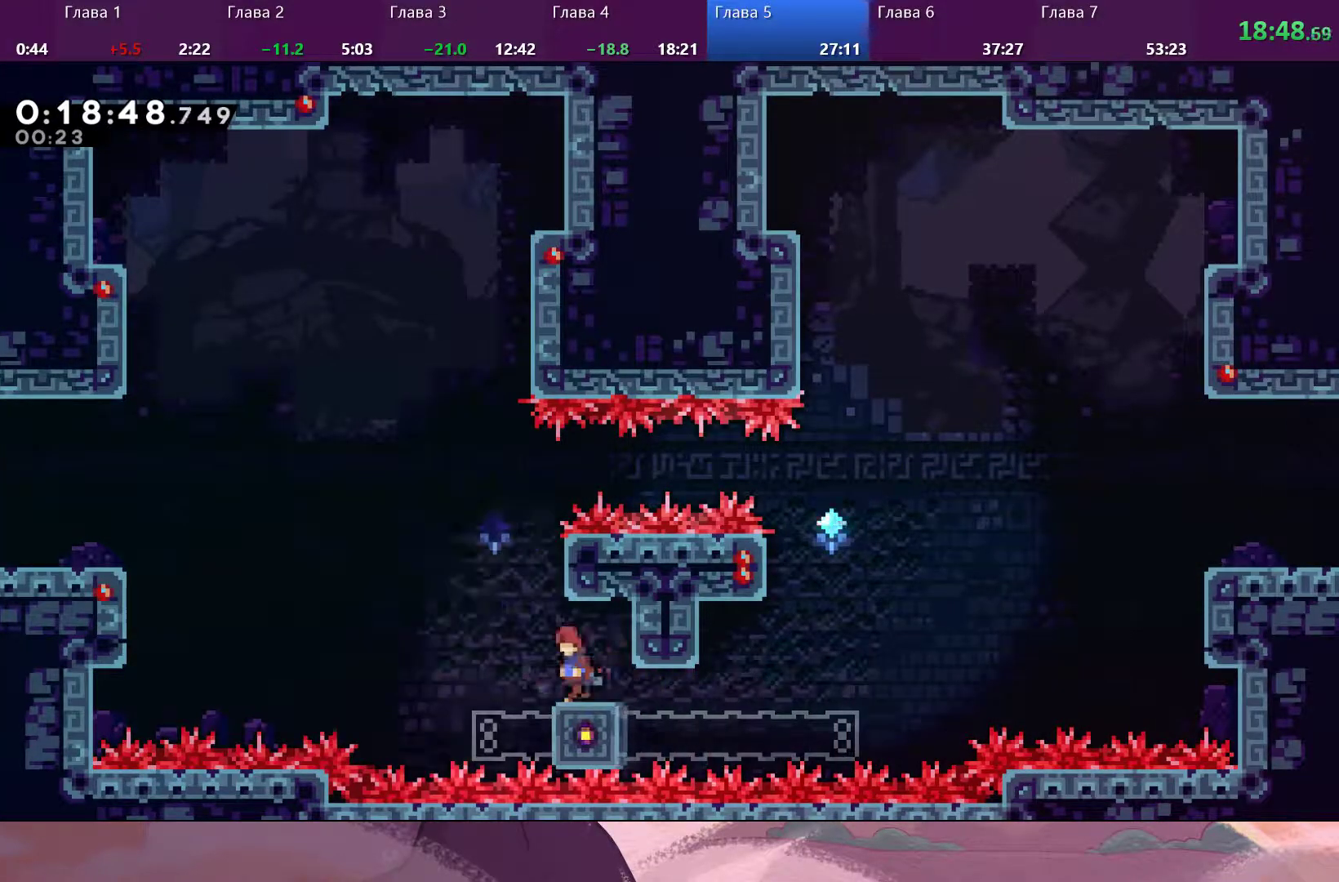
{"buttons": ["SQUARE"], "left_stick": "up-left", "right_stick": "center", "events": [[67, "CROSS", "down"], [100, "left_stick", "left"], [267, "CROSS", "up"], [333, "left_stick", "up-left"], [467, "SQUARE", "down"]]}
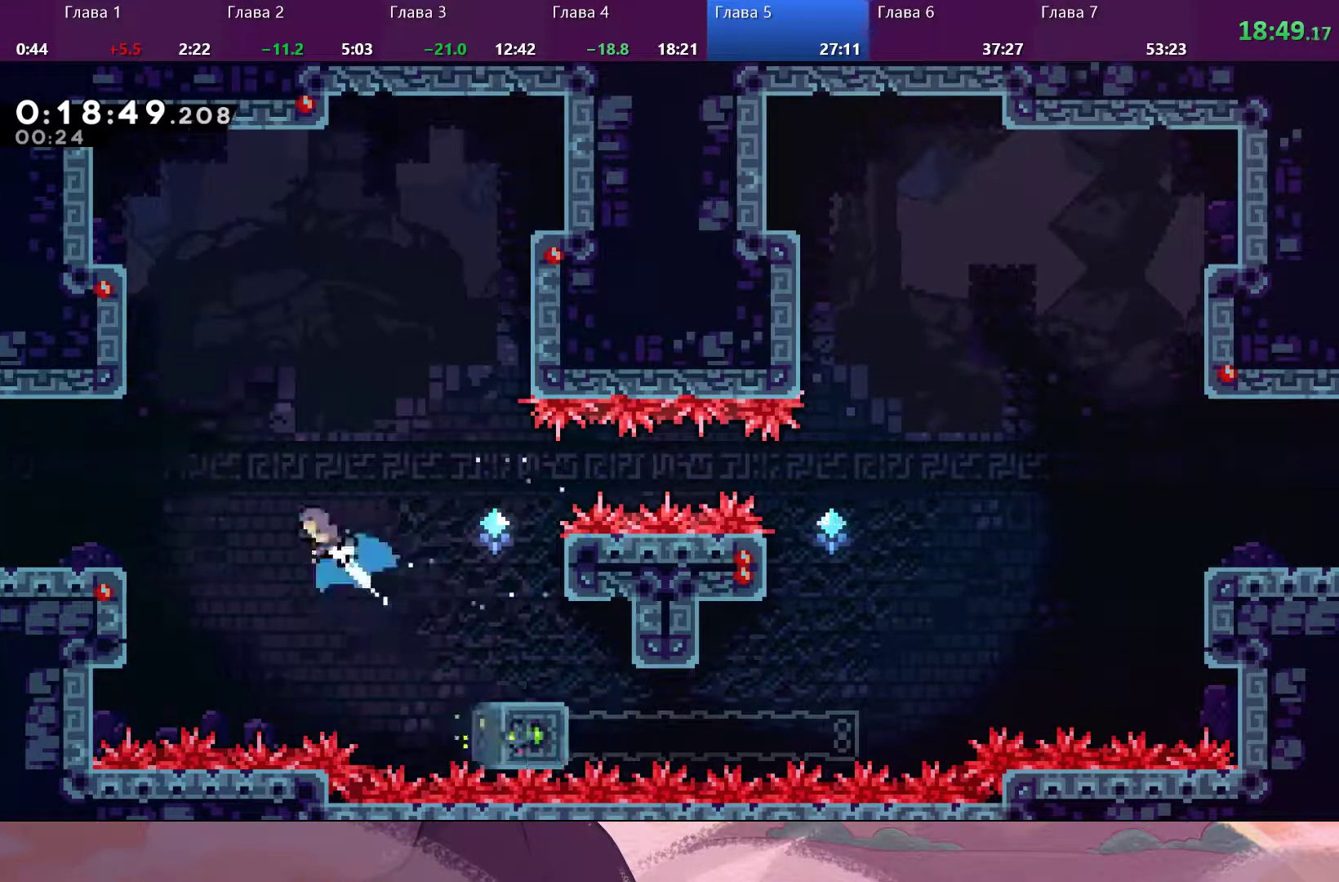
{"buttons": [], "left_stick": "left", "right_stick": "center", "events": [[67, "SQUARE", "up"], [367, "left_stick", "left"]]}
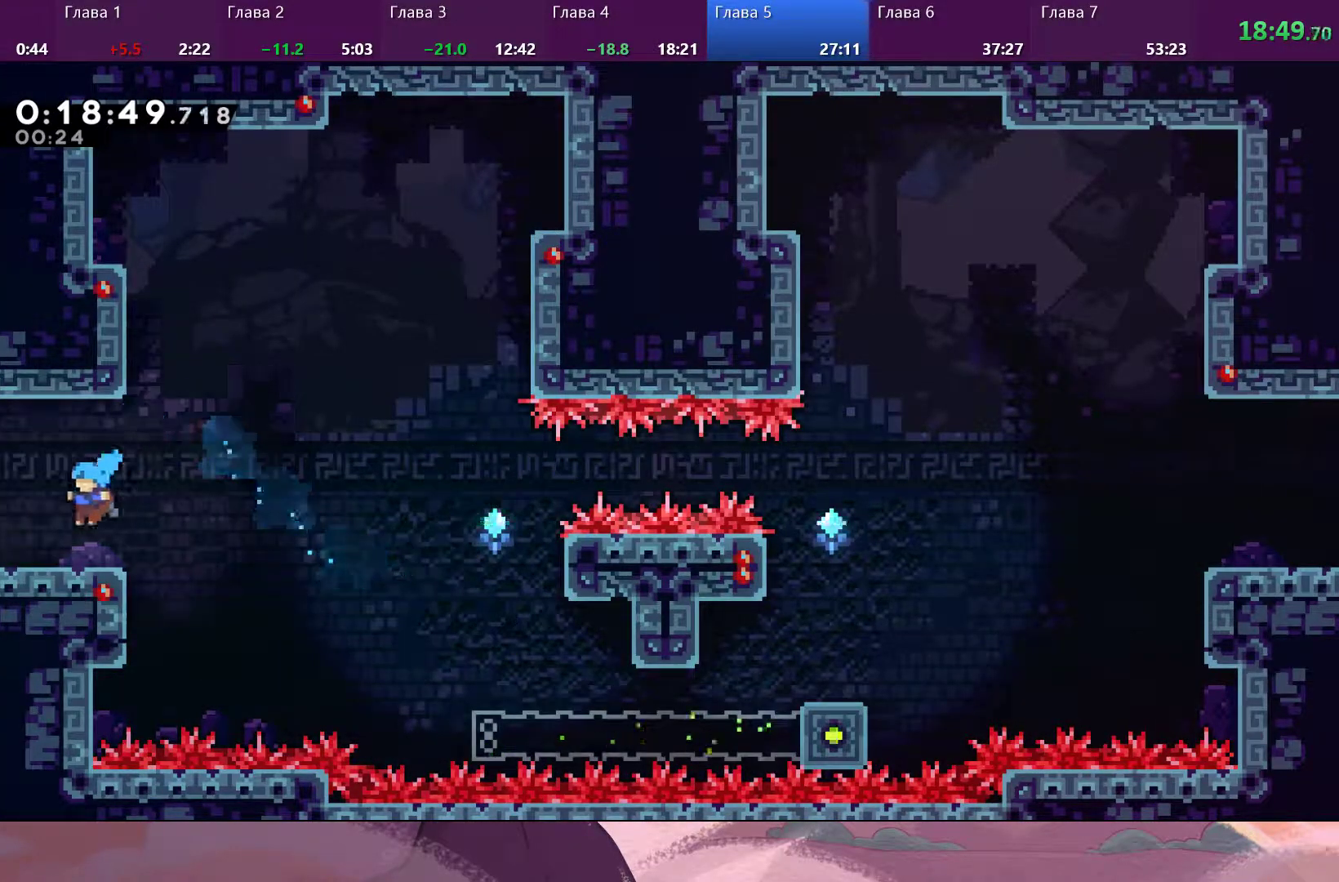
{"buttons": [], "left_stick": "up-left", "right_stick": "center", "events": [[133, "SQUARE", "down"], [167, "CROSS", "down"], [200, "SQUARE", "up"], [267, "CROSS", "up"], [400, "left_stick", "up-left"]]}
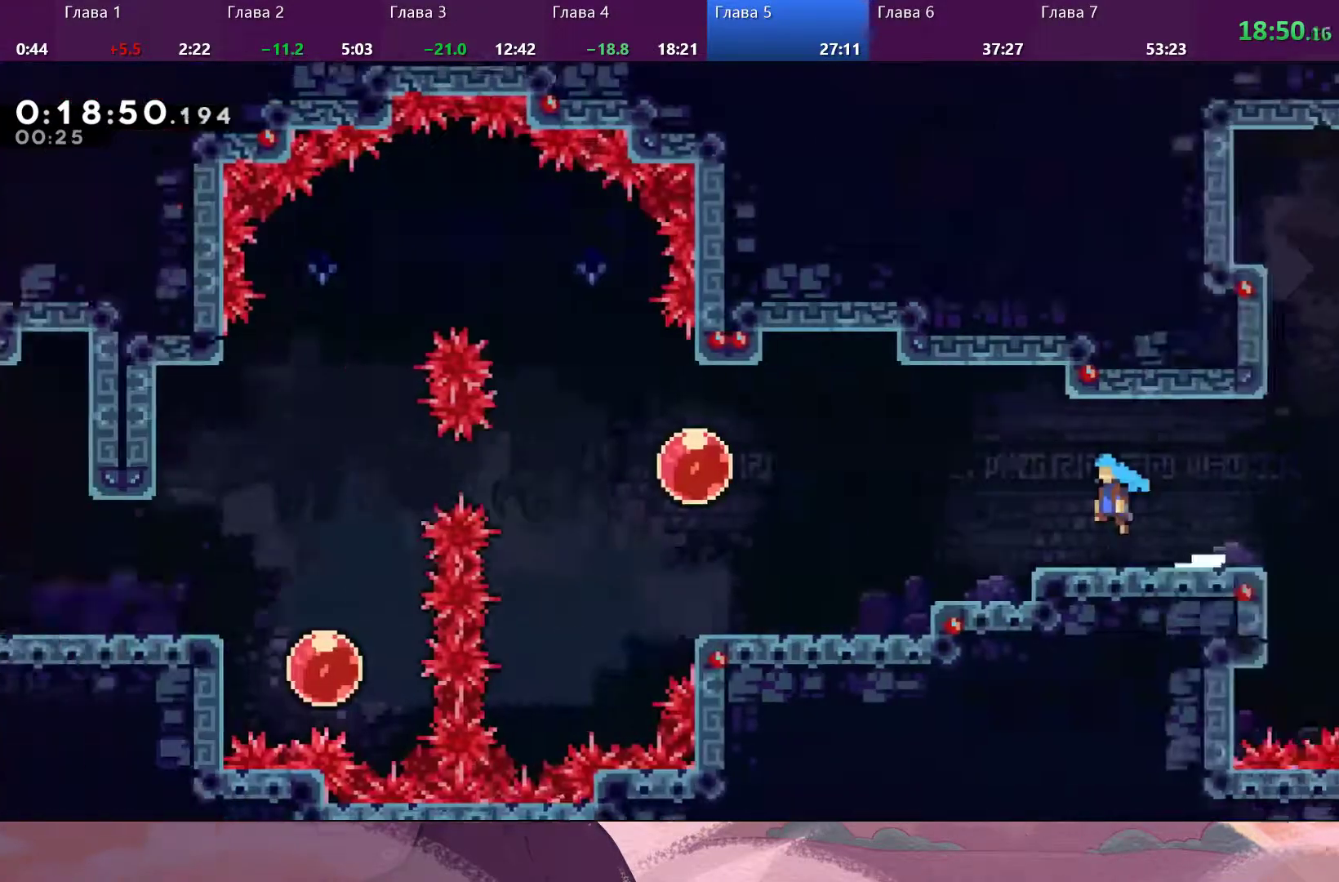
{"buttons": [], "left_stick": "up-left", "right_stick": "center", "events": []}
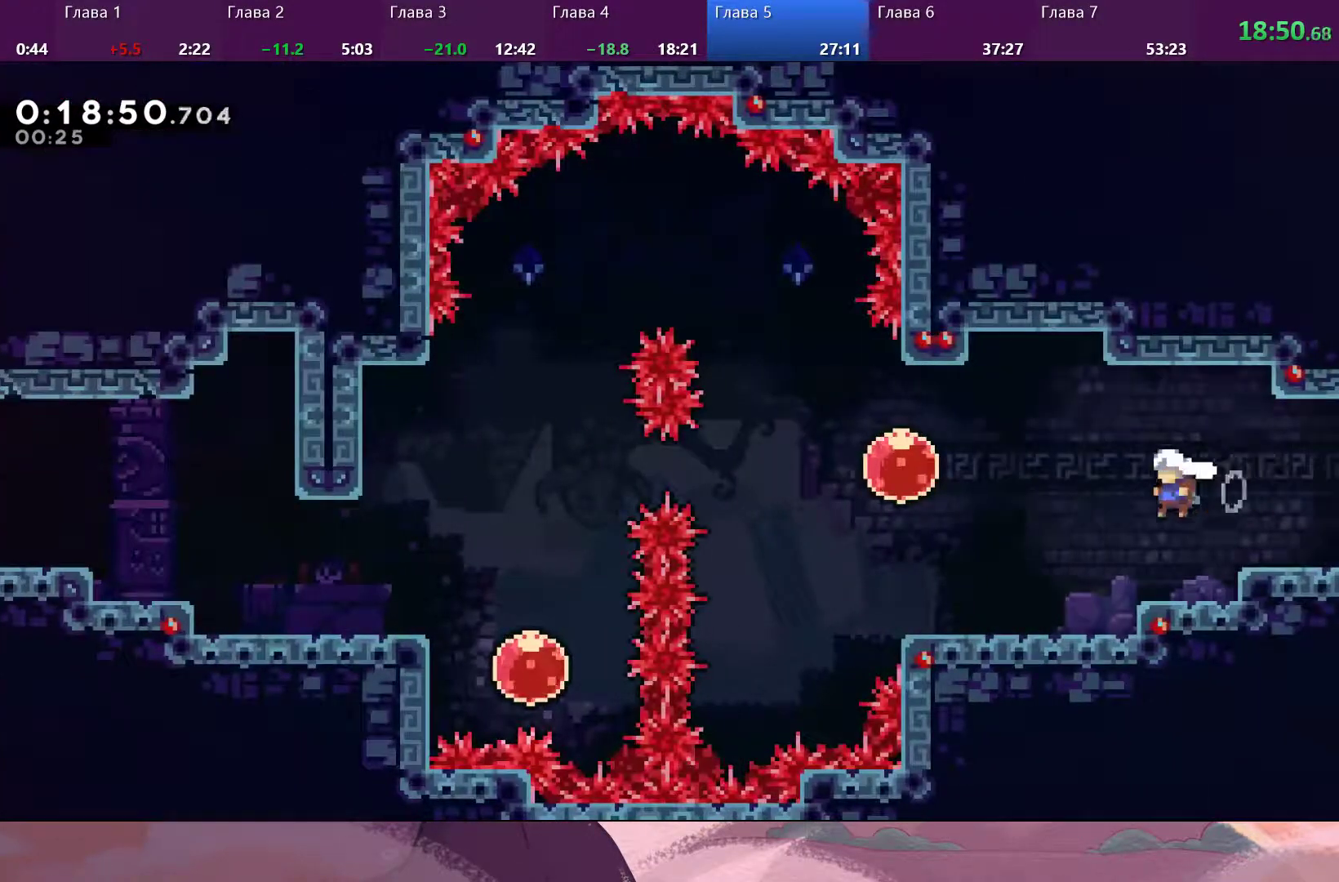
{"buttons": [], "left_stick": "right", "right_stick": "center", "events": [[233, "SQUARE", "down"], [300, "SQUARE", "up"], [500, "left_stick", "right"]]}
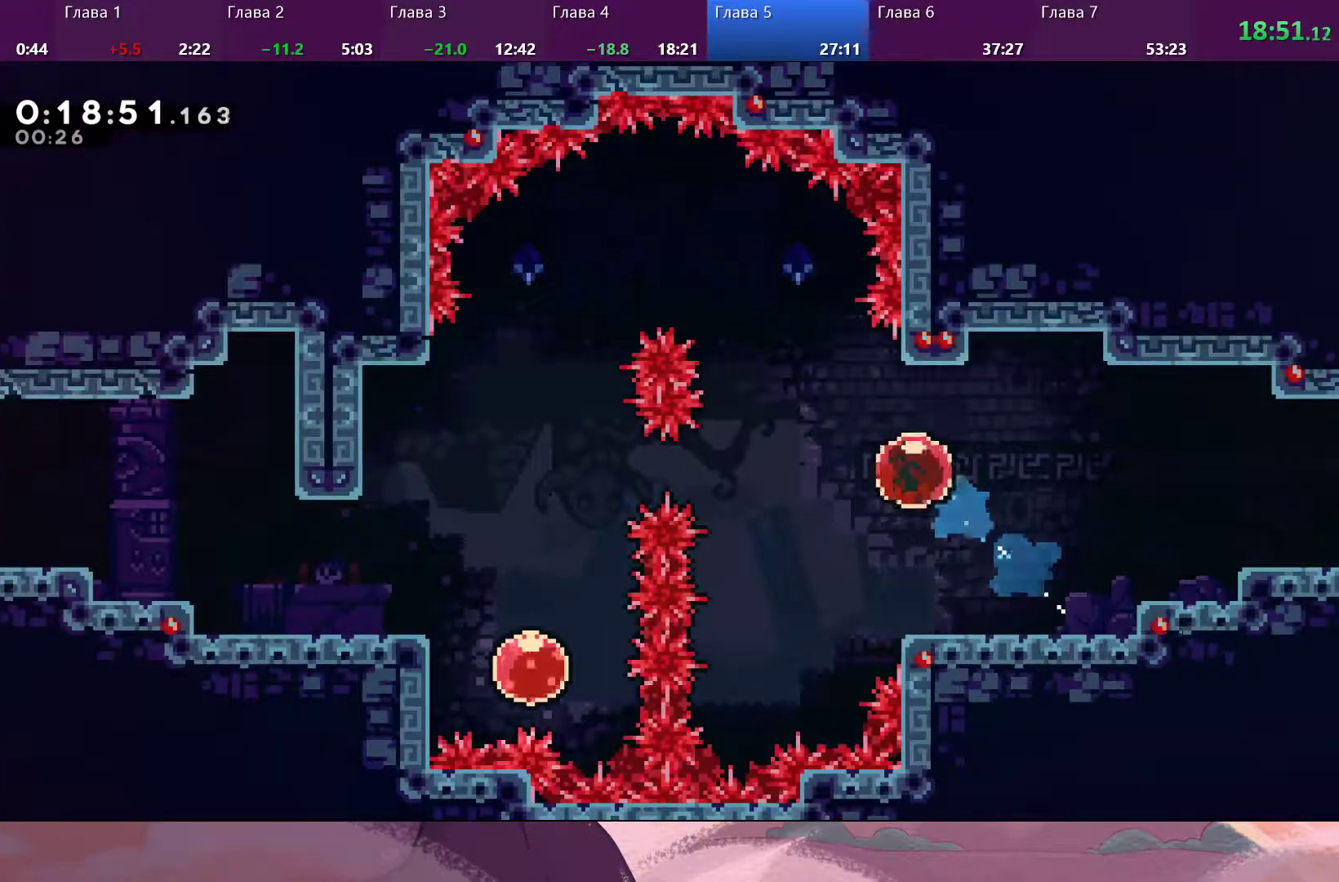
{"buttons": [], "left_stick": "right", "right_stick": "center", "events": []}
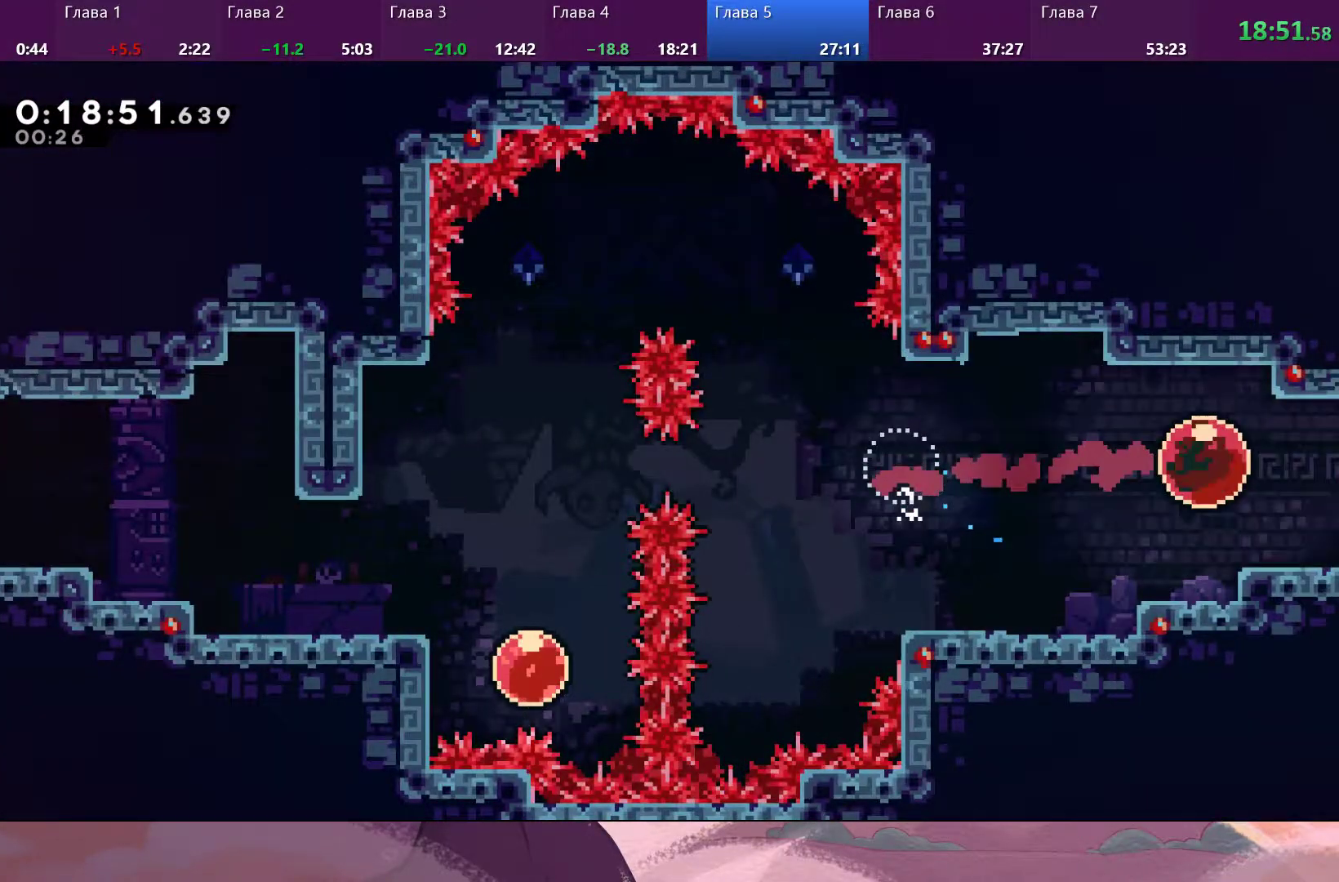
{"buttons": [], "left_stick": "center", "right_stick": "center", "events": [[167, "left_stick", "center"]]}
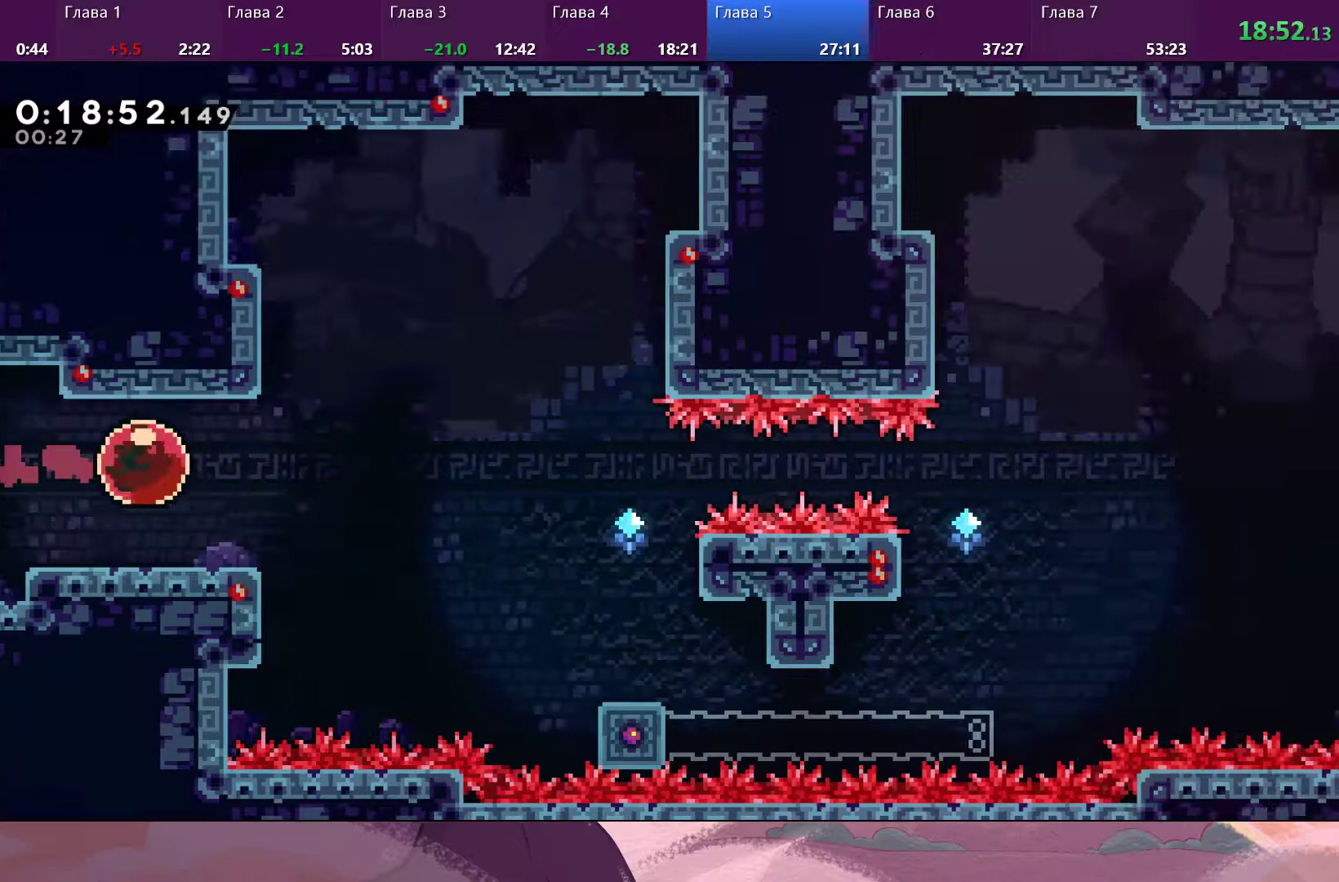
{"buttons": [], "left_stick": "center", "right_stick": "center", "events": []}
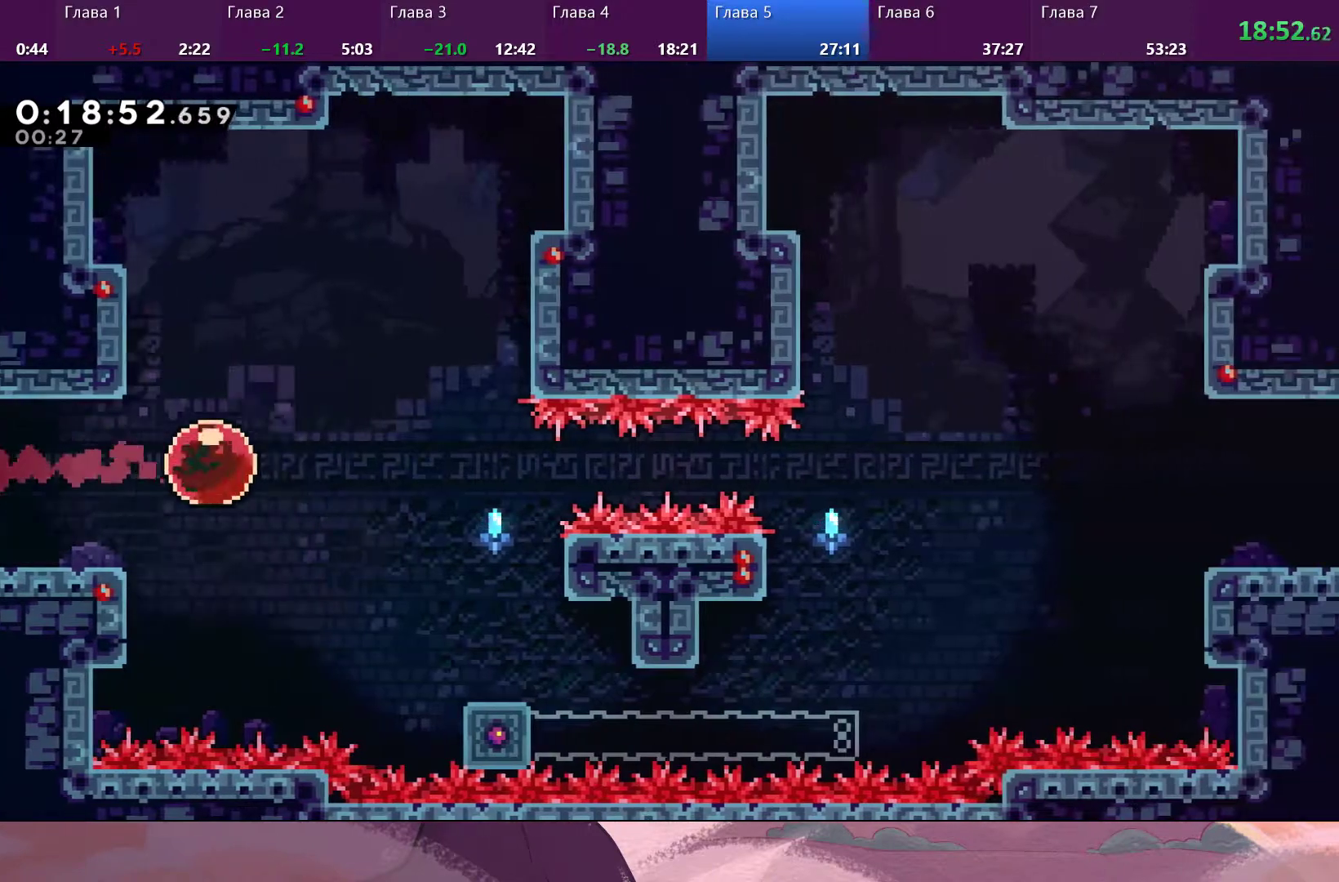
{"buttons": [], "left_stick": "center", "right_stick": "center", "events": []}
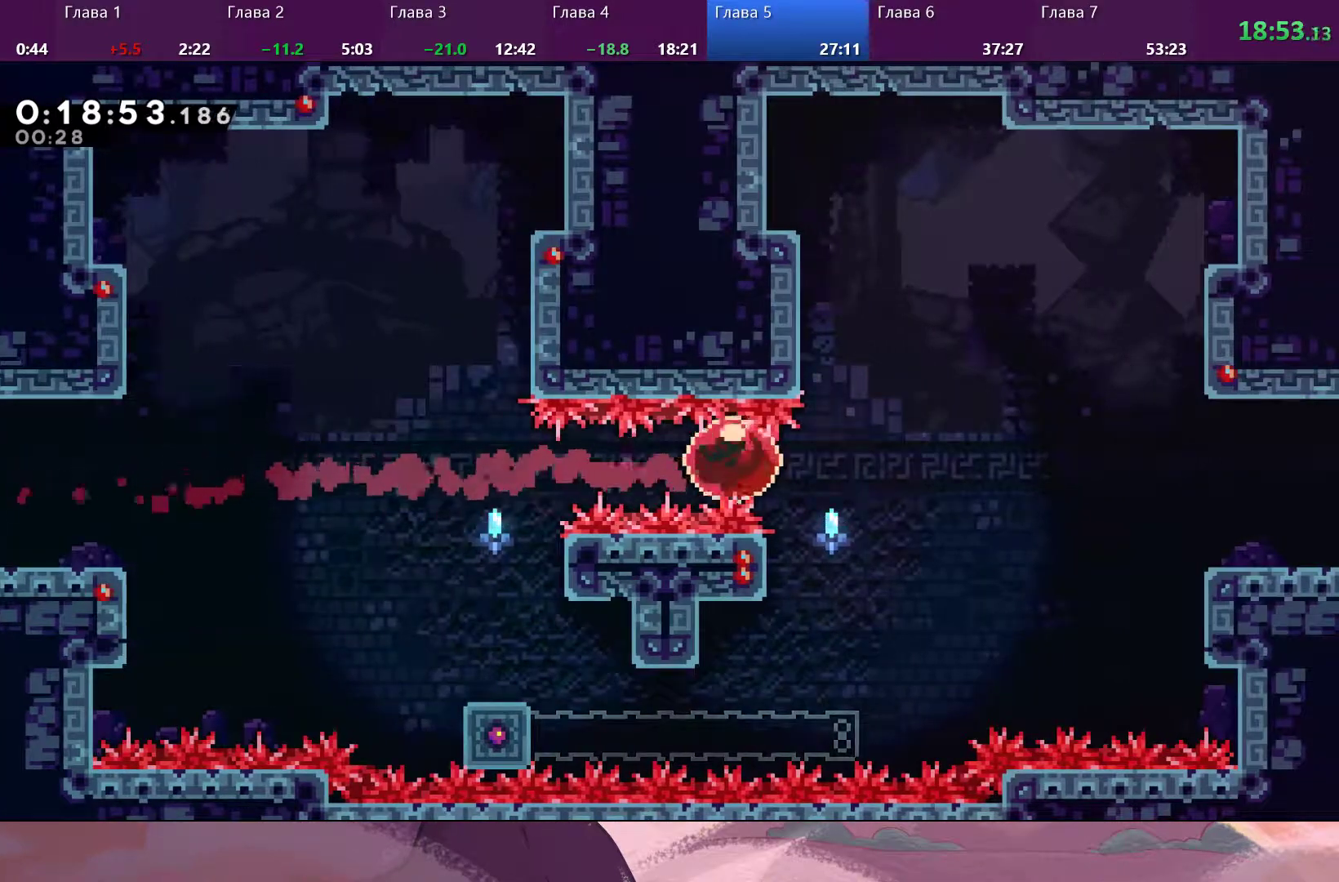
{"buttons": [], "left_stick": "center", "right_stick": "center", "events": []}
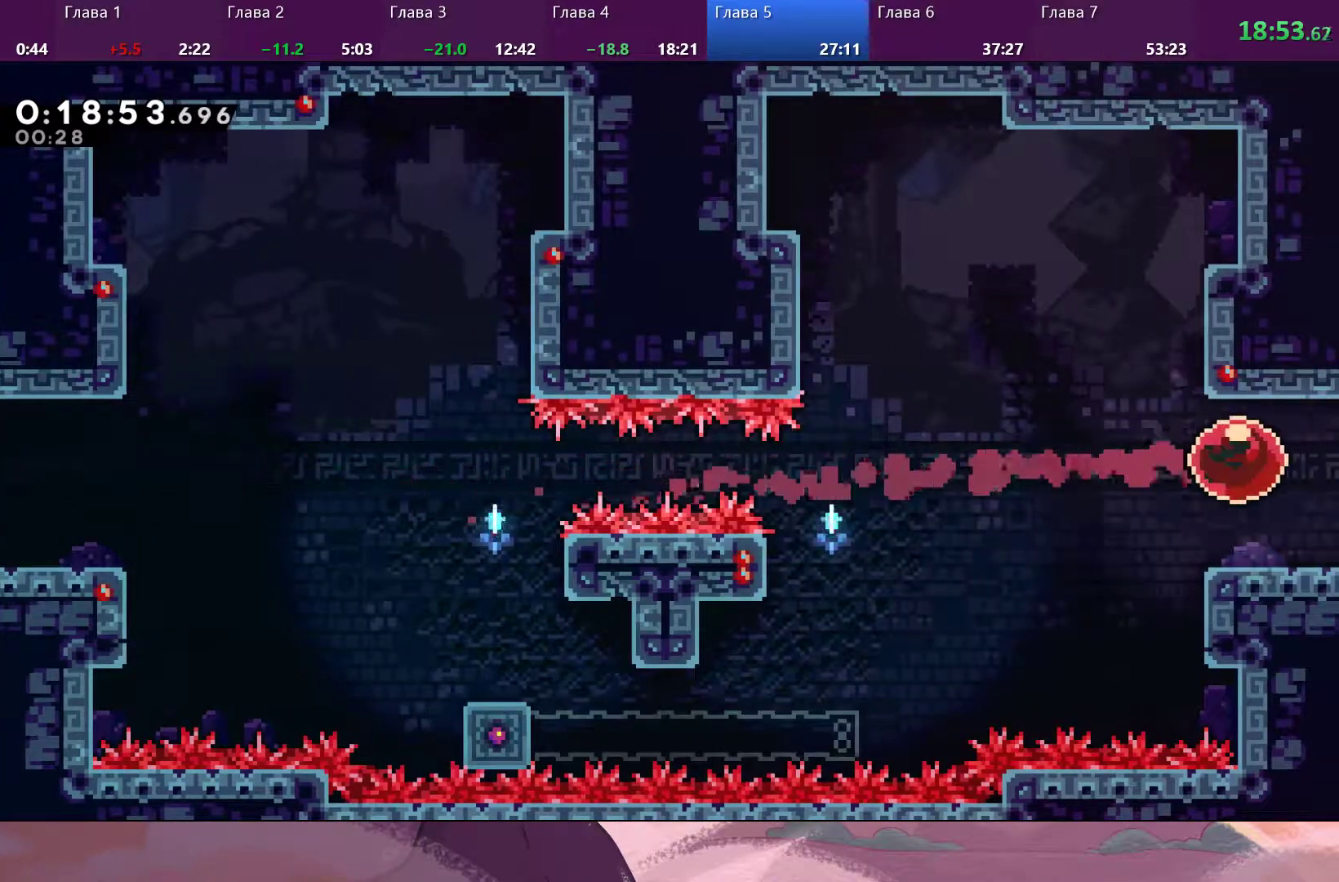
{"buttons": [], "left_stick": "center", "right_stick": "center", "events": []}
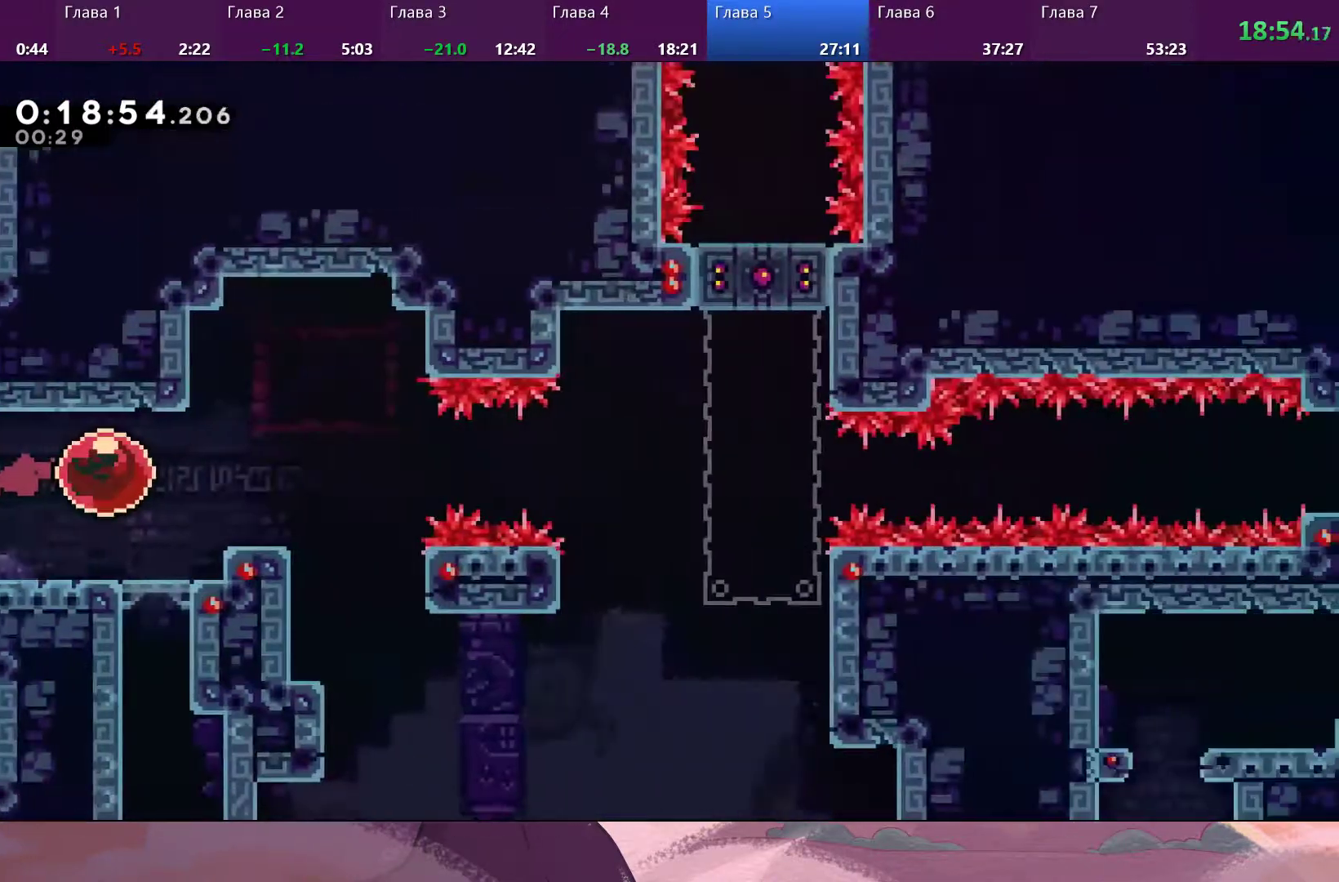
{"buttons": [], "left_stick": "center", "right_stick": "center", "events": []}